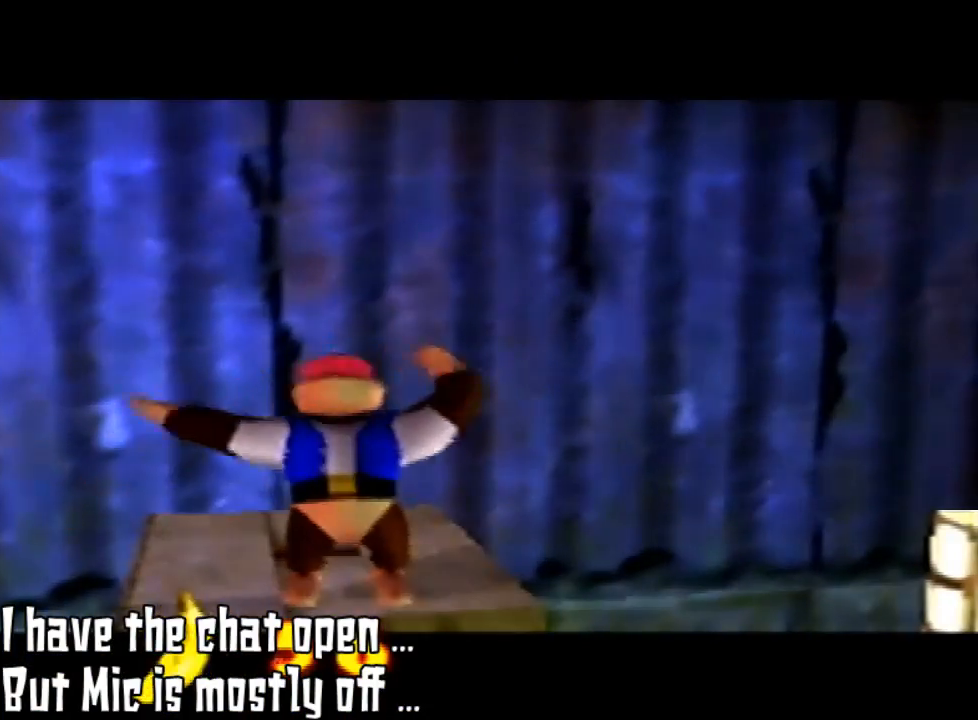
Gameplay with a controller (Nintendo layout); each line is a JSON object with the inputs held at the frame after it (dt_ms = milliseconds from this image to that frame). "events" lists button and stick changes between this image and that frame as [ms after this image, input, new state], when the widget could be followed in between. Not read: L3 R3.
{"dt_ms": 500, "buttons": [], "left_stick": "center", "events": []}
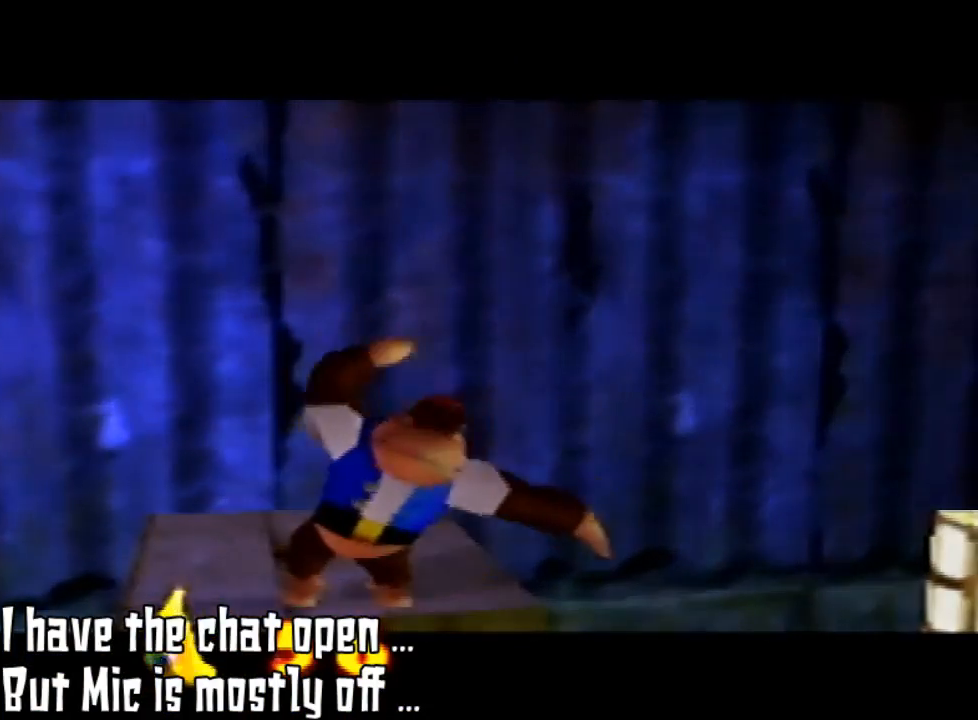
{"dt_ms": 500, "buttons": [], "left_stick": "center", "events": []}
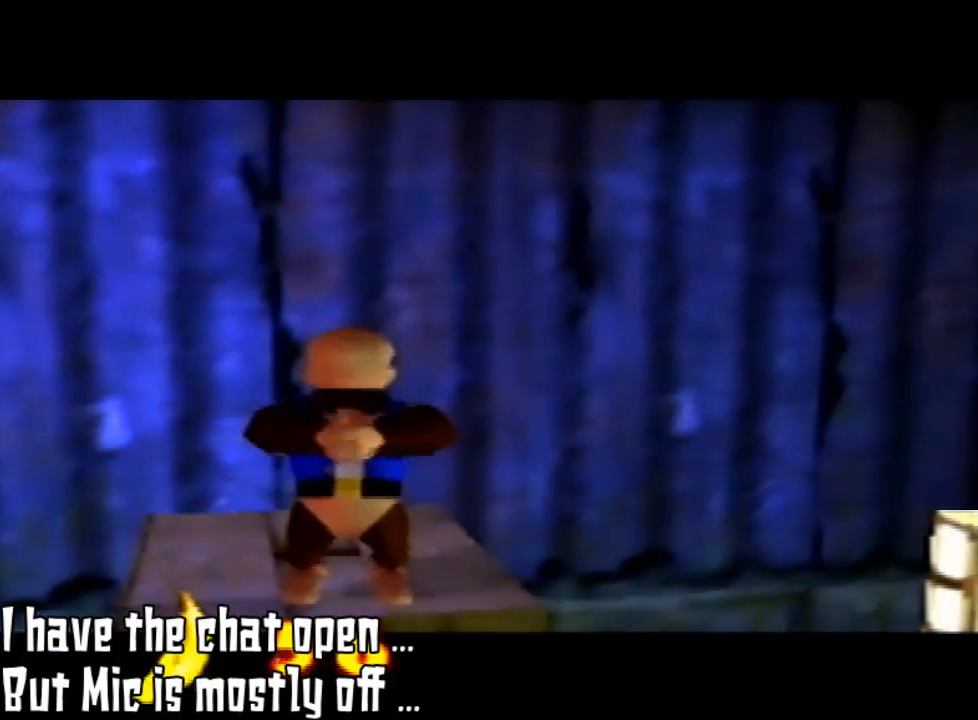
{"dt_ms": 1000, "buttons": [], "left_stick": "center"}
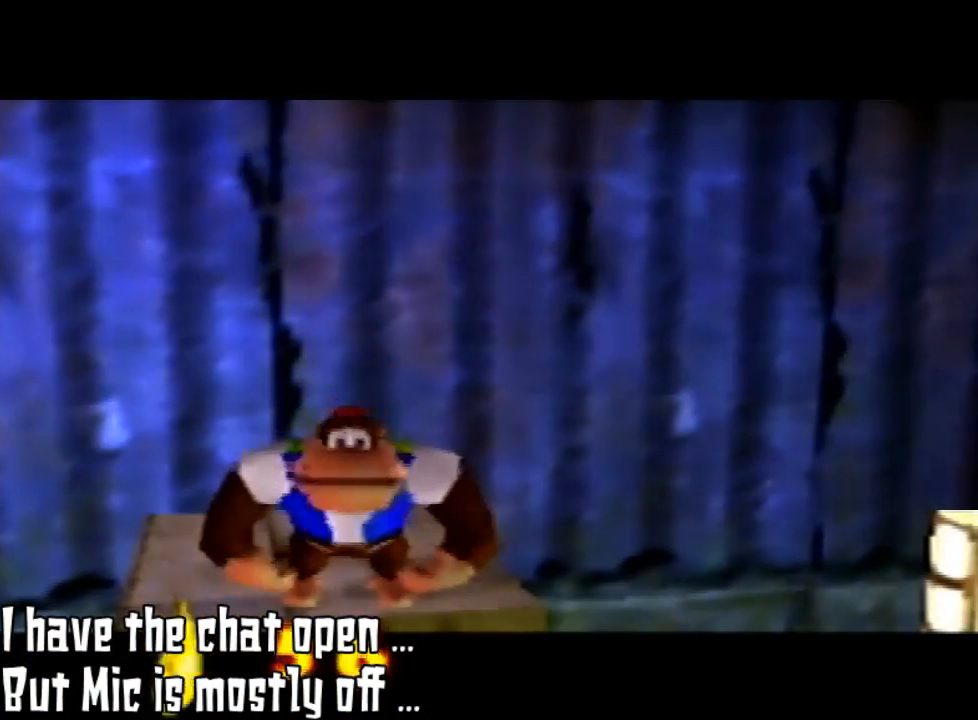
{"dt_ms": 500, "buttons": [], "left_stick": "center", "events": [[200, "A", "down"], [333, "A", "up"]]}
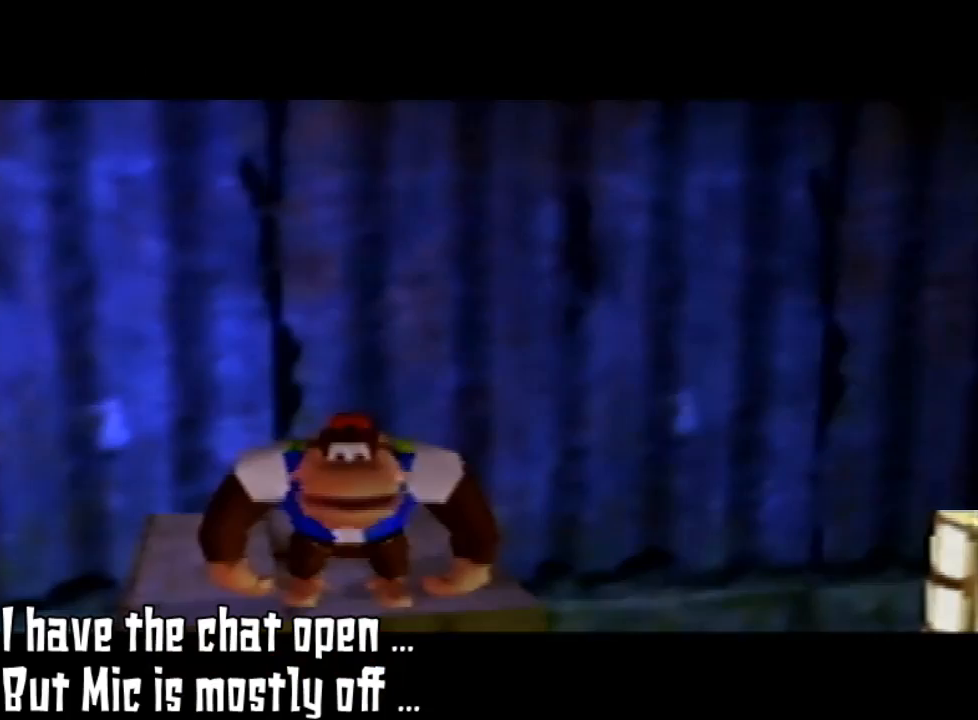
{"dt_ms": 500, "buttons": [], "left_stick": "center", "events": []}
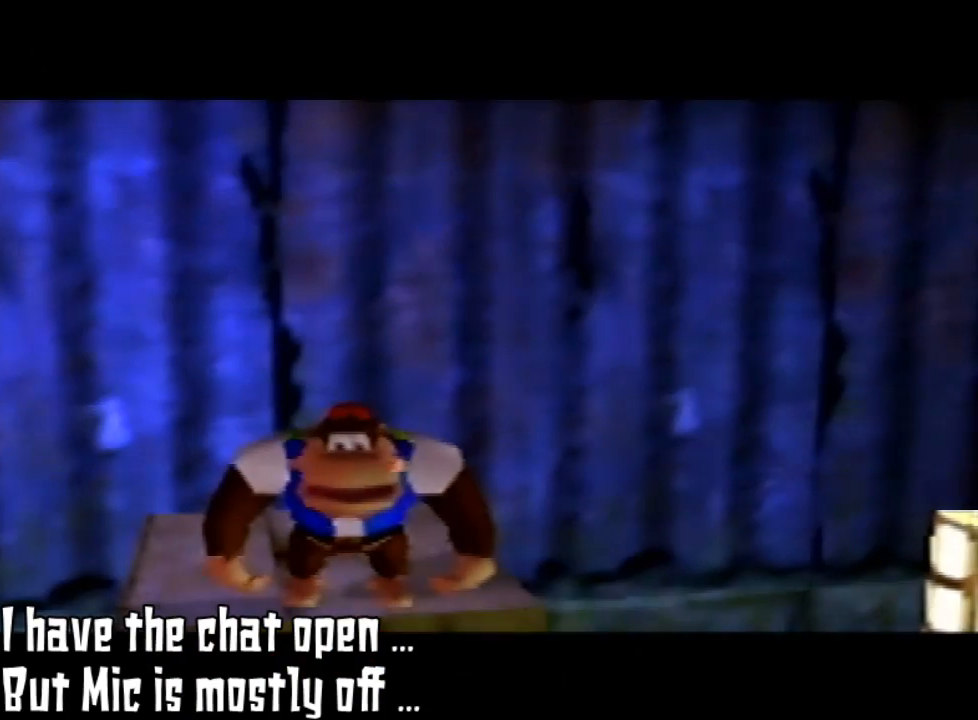
{"dt_ms": 500, "buttons": [], "left_stick": "center", "events": []}
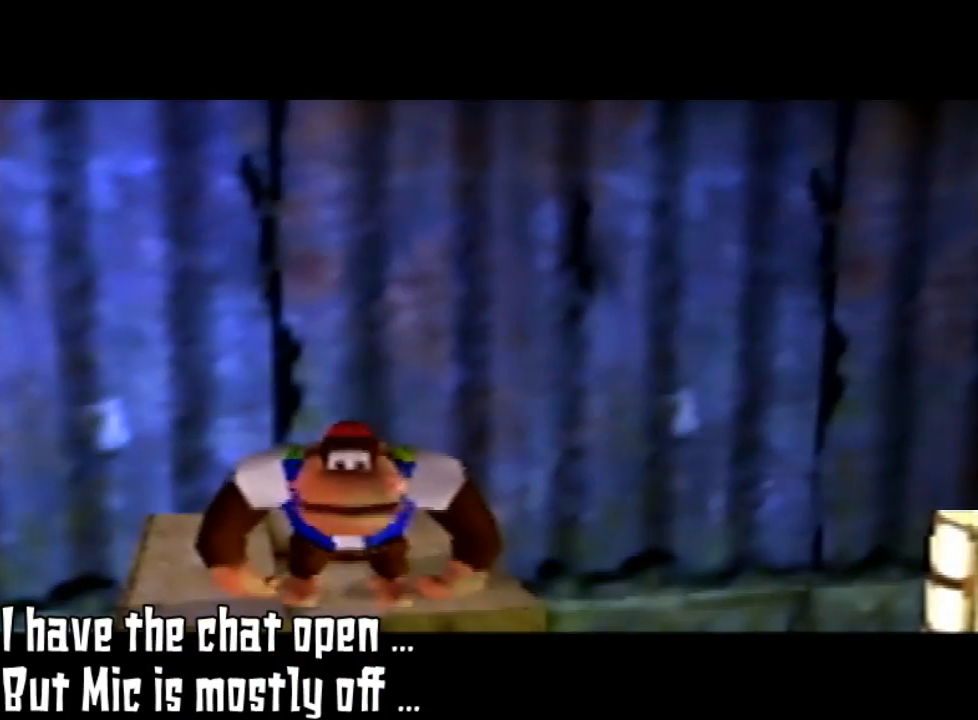
{"dt_ms": 500, "buttons": [], "left_stick": "right", "events": [[67, "left_stick", "right"]]}
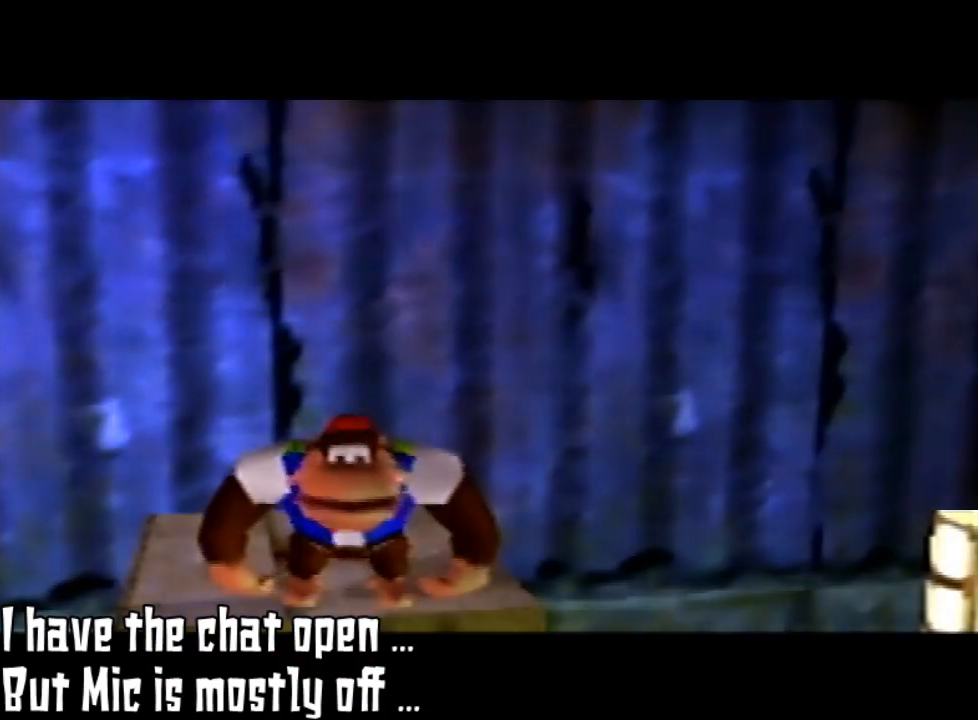
{"dt_ms": 500, "buttons": ["B", "Z"], "left_stick": "center", "events": [[467, "B", "down"], [467, "Z", "down"], [467, "left_stick", "center"]]}
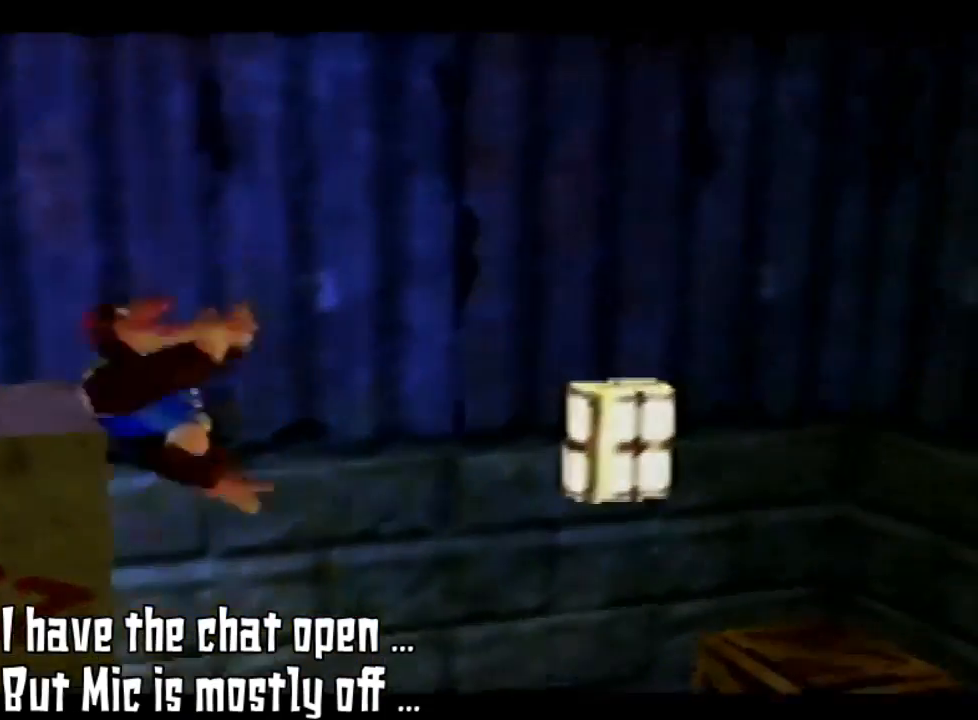
{"dt_ms": 500, "buttons": [], "left_stick": "right", "events": [[33, "B", "up"], [33, "Z", "up"], [33, "left_stick", "right"]]}
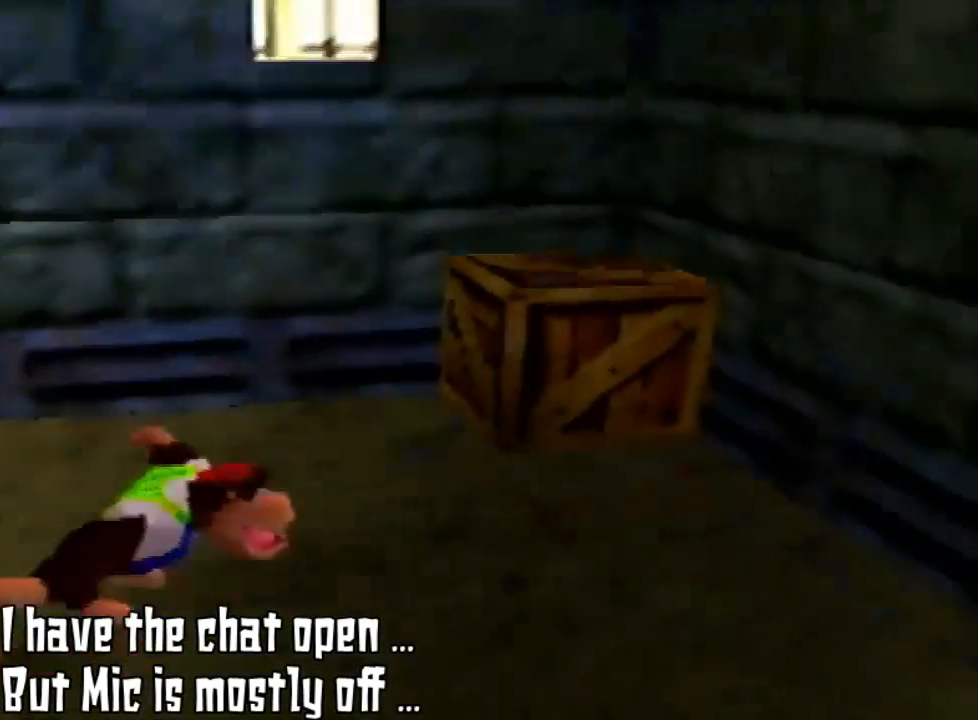
{"dt_ms": 500, "buttons": [], "left_stick": "down-right", "events": [[233, "left_stick", "down-right"]]}
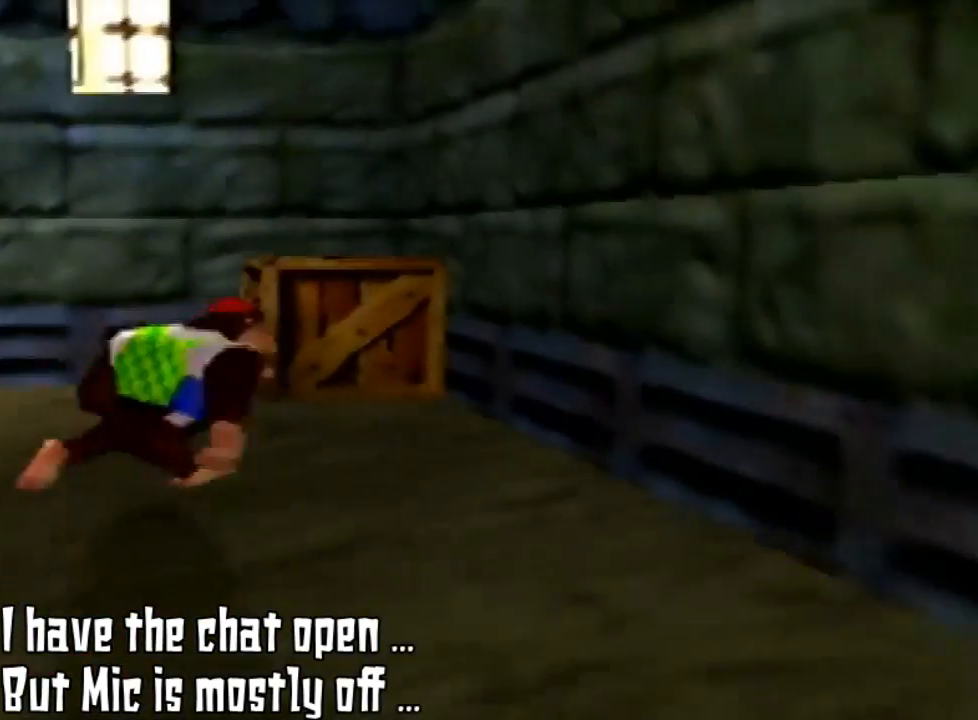
{"dt_ms": 500, "buttons": [], "left_stick": "up-right", "events": [[200, "left_stick", "up-right"]]}
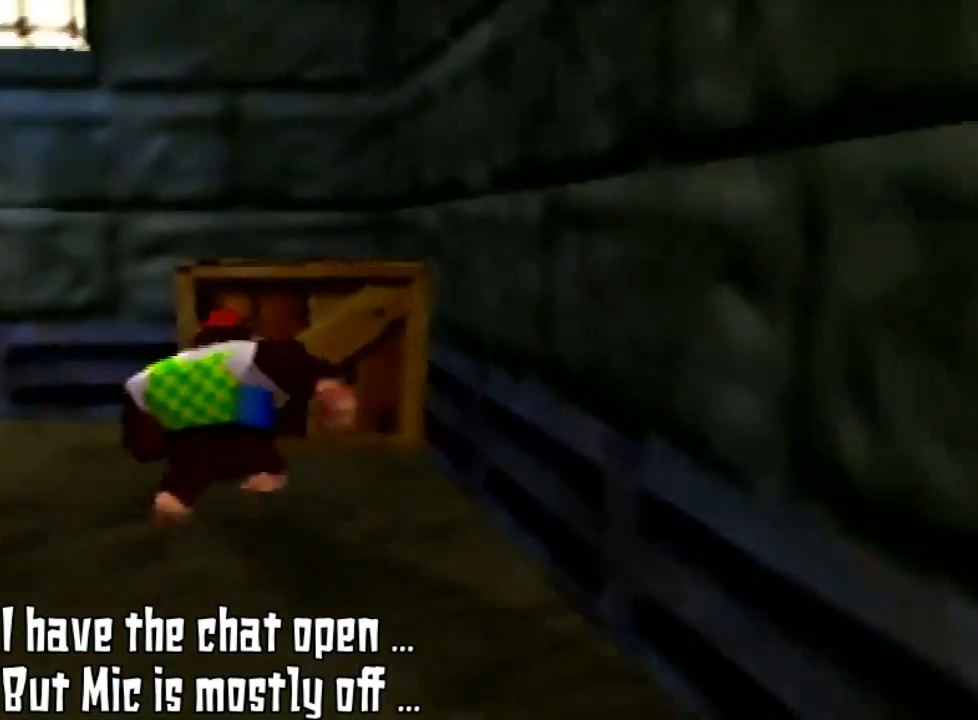
{"dt_ms": 500, "buttons": [], "left_stick": "up", "events": [[67, "left_stick", "up"]]}
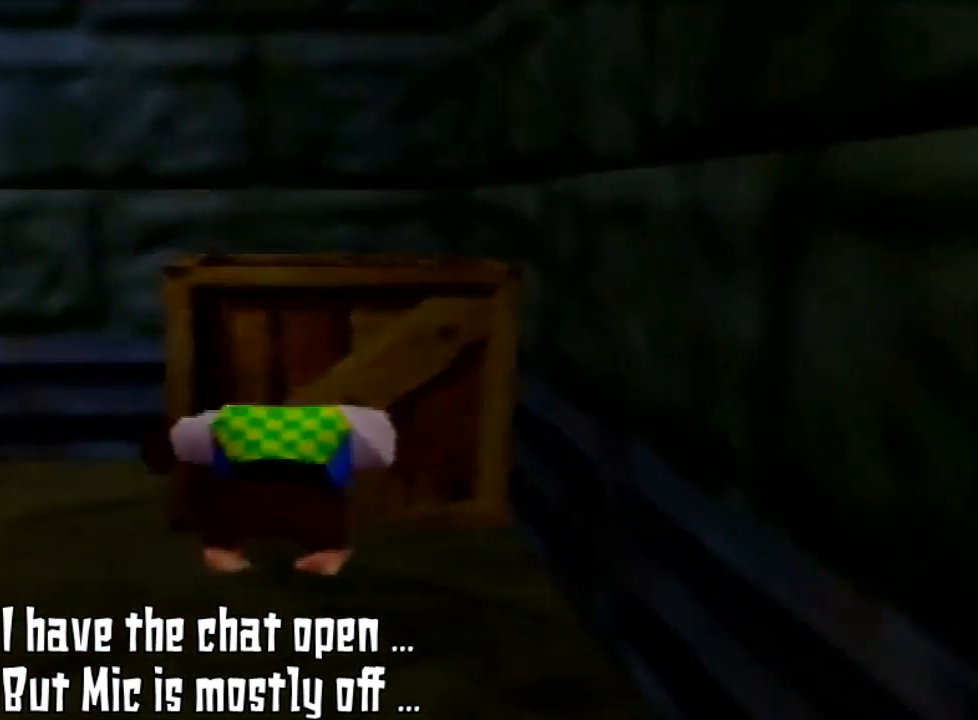
{"dt_ms": 500, "buttons": ["B", "Z"], "left_stick": "up", "events": [[167, "Z", "down"], [300, "B", "down"]]}
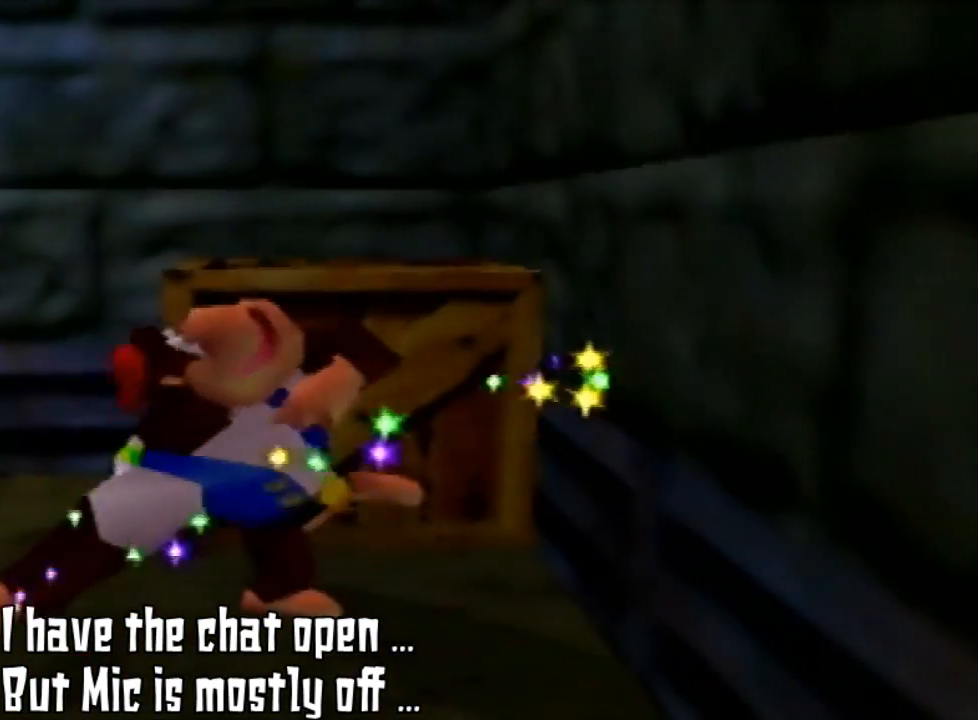
{"dt_ms": 500, "buttons": ["Z"], "left_stick": "up", "events": [[267, "B", "up"]]}
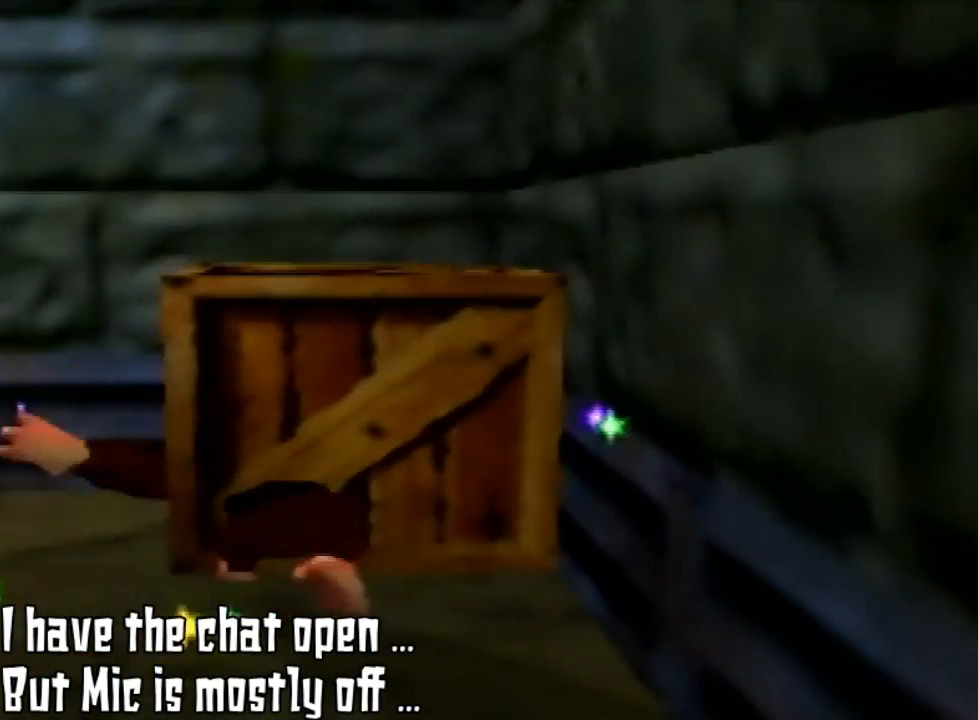
{"dt_ms": 500, "buttons": [], "left_stick": "up", "events": [[267, "Z", "up"]]}
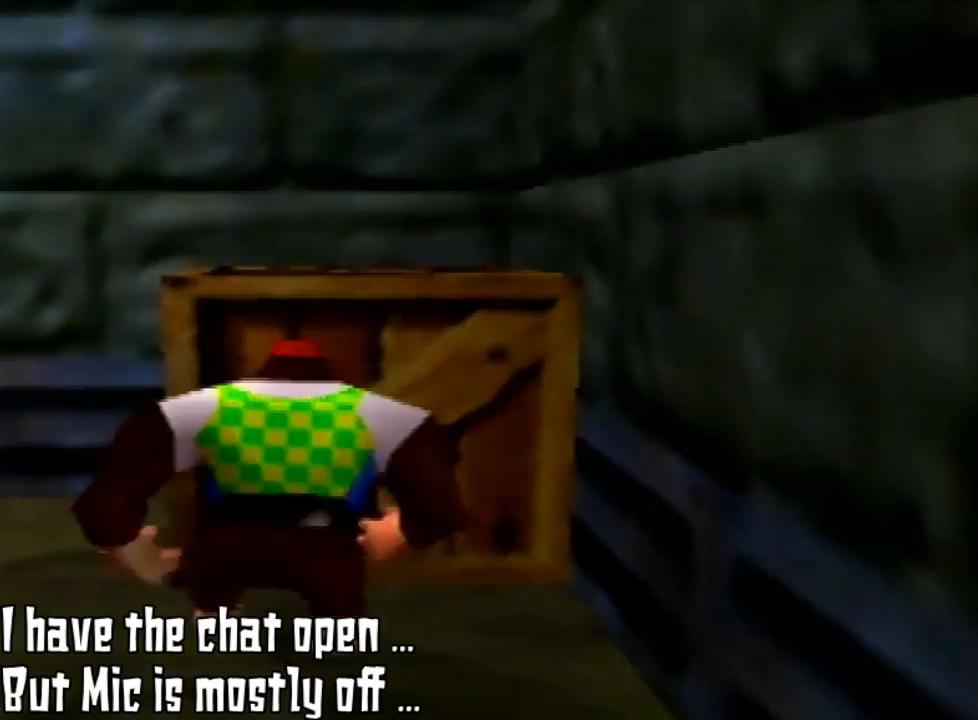
{"dt_ms": 500, "buttons": [], "left_stick": "down", "events": [[167, "left_stick", "center"], [233, "left_stick", "down"]]}
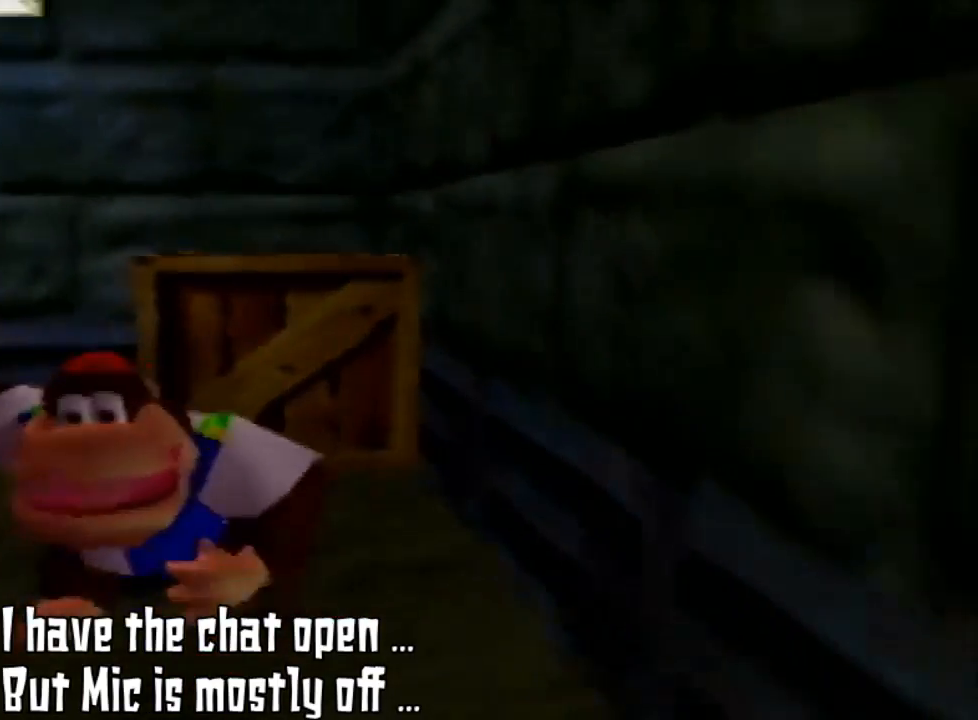
{"dt_ms": 500, "buttons": [], "left_stick": "down", "events": []}
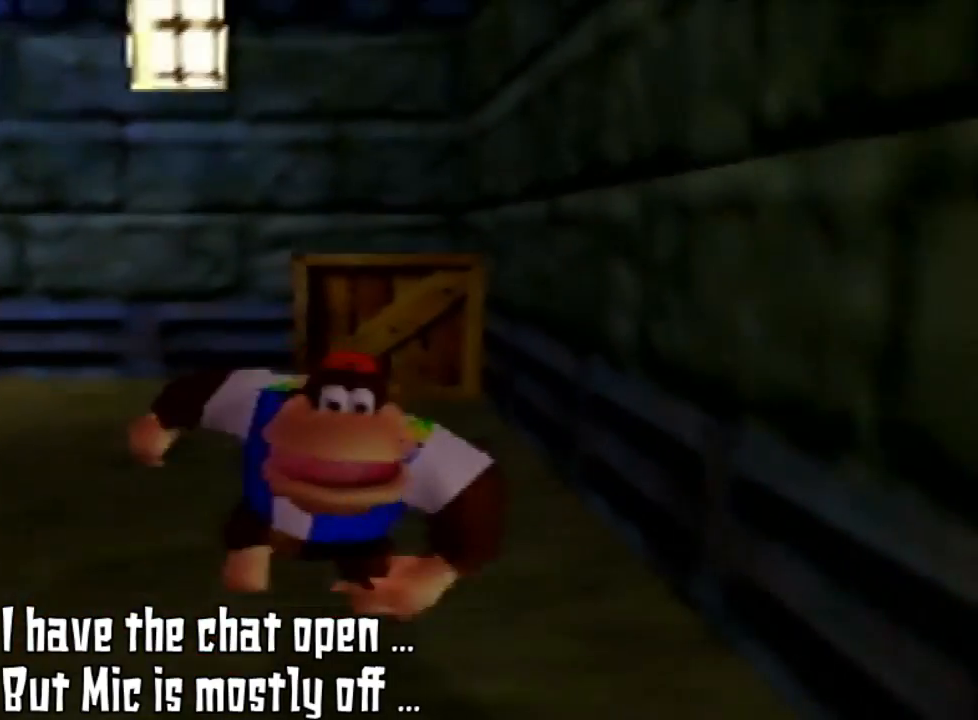
{"dt_ms": 500, "buttons": [], "left_stick": "down", "events": []}
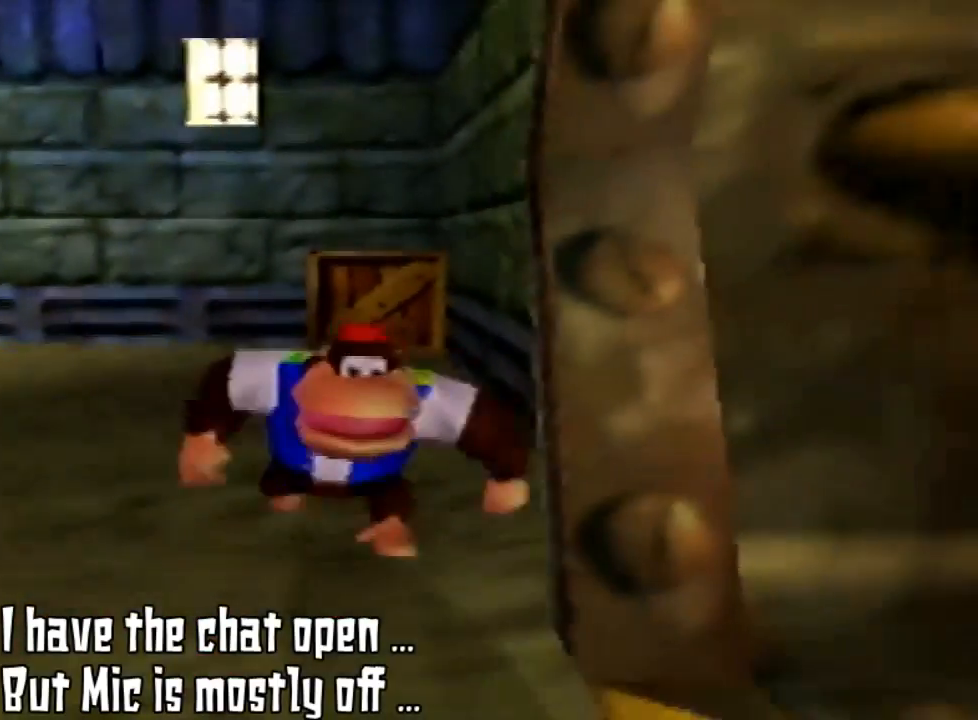
{"dt_ms": 500, "buttons": [], "left_stick": "down", "events": []}
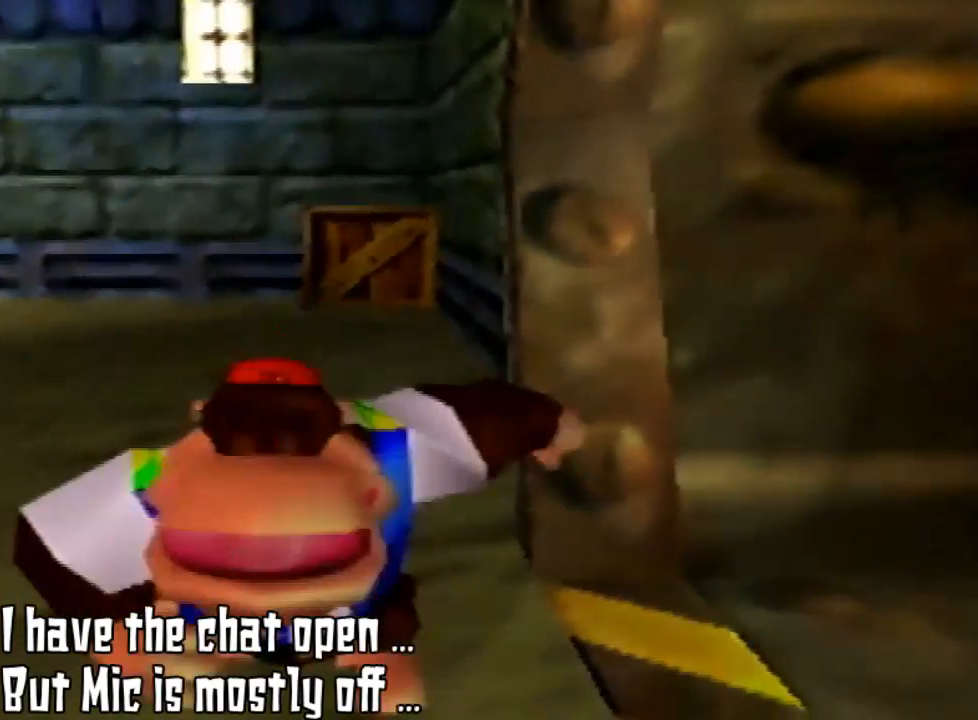
{"dt_ms": 500, "buttons": [], "left_stick": "right", "events": [[300, "left_stick", "down-right"], [433, "left_stick", "right"]]}
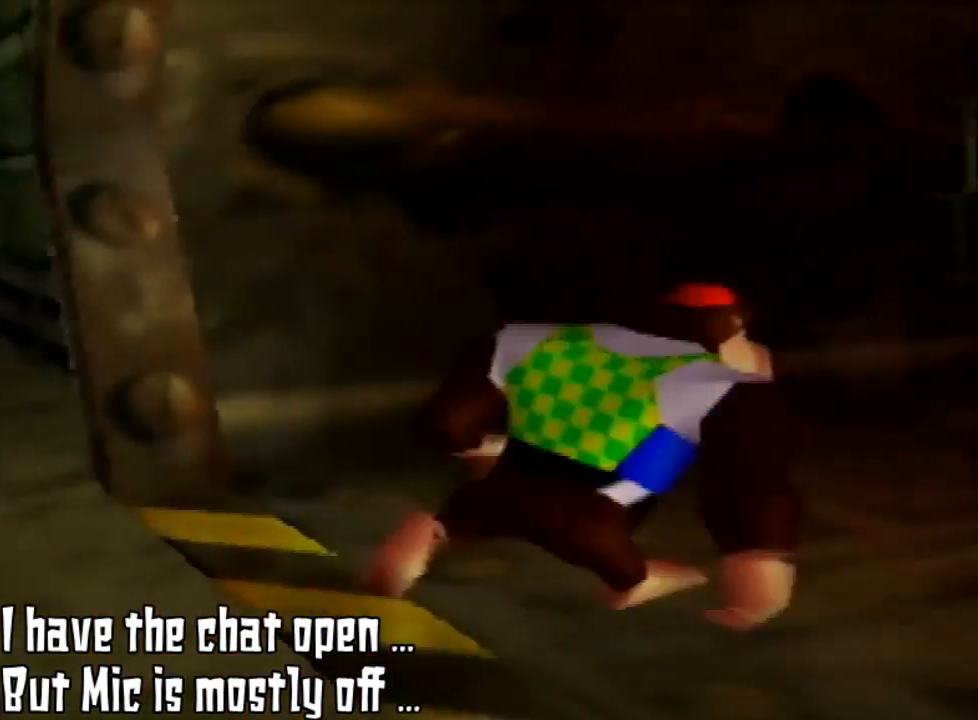
{"dt_ms": 500, "buttons": [], "left_stick": "up-right", "events": [[267, "left_stick", "up-right"]]}
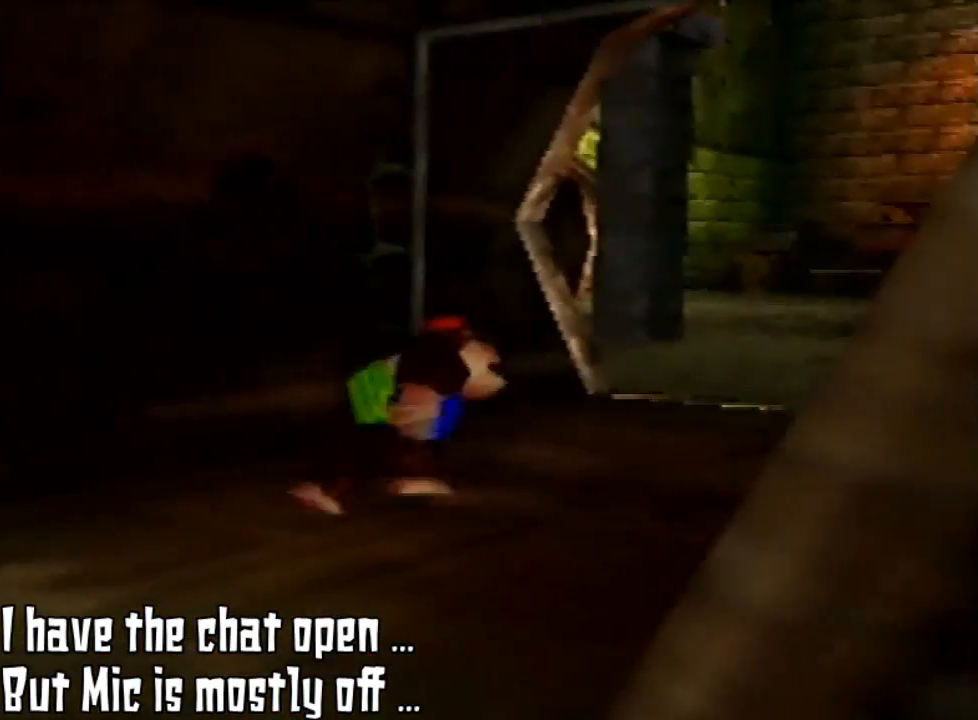
{"dt_ms": 500, "buttons": [], "left_stick": "up-right", "events": []}
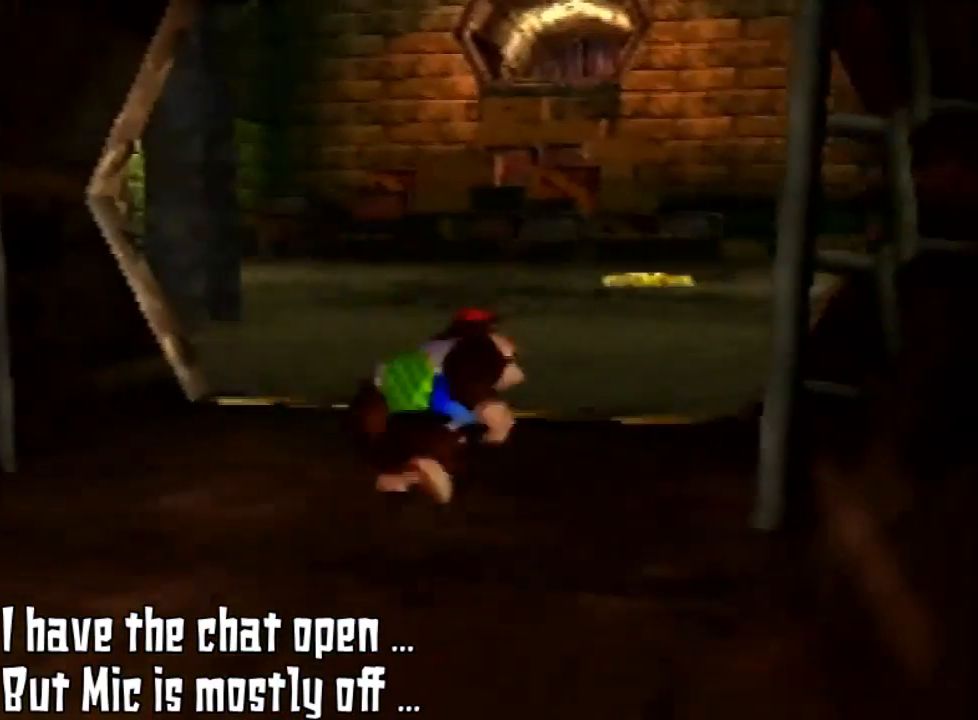
{"dt_ms": 500, "buttons": [], "left_stick": "up", "events": [[433, "left_stick", "up"]]}
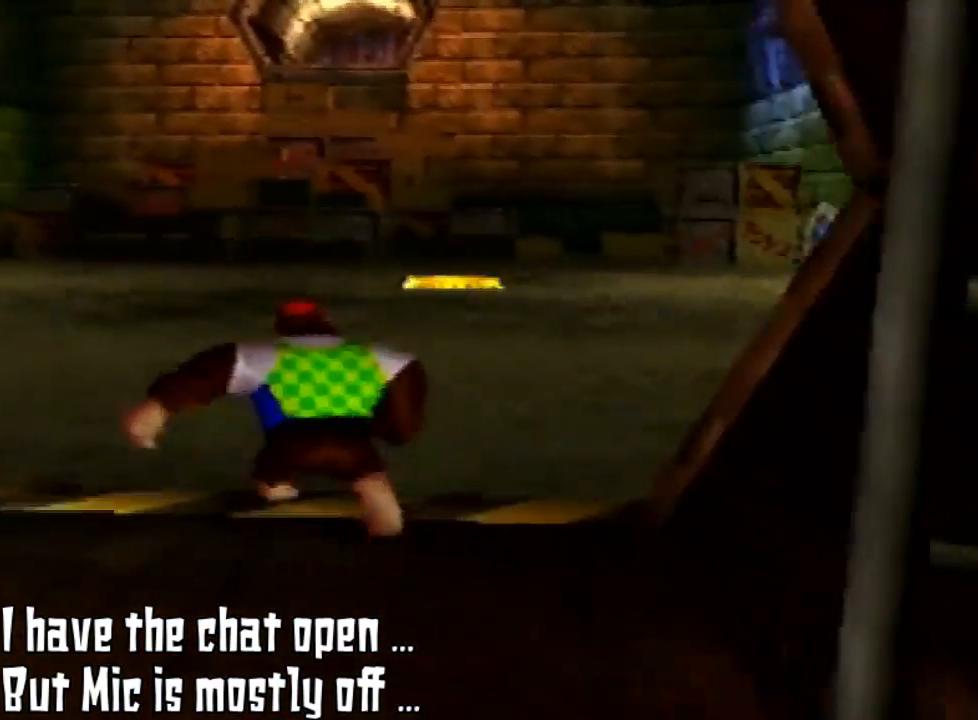
{"dt_ms": 500, "buttons": [], "left_stick": "up-left", "events": [[367, "left_stick", "up-left"]]}
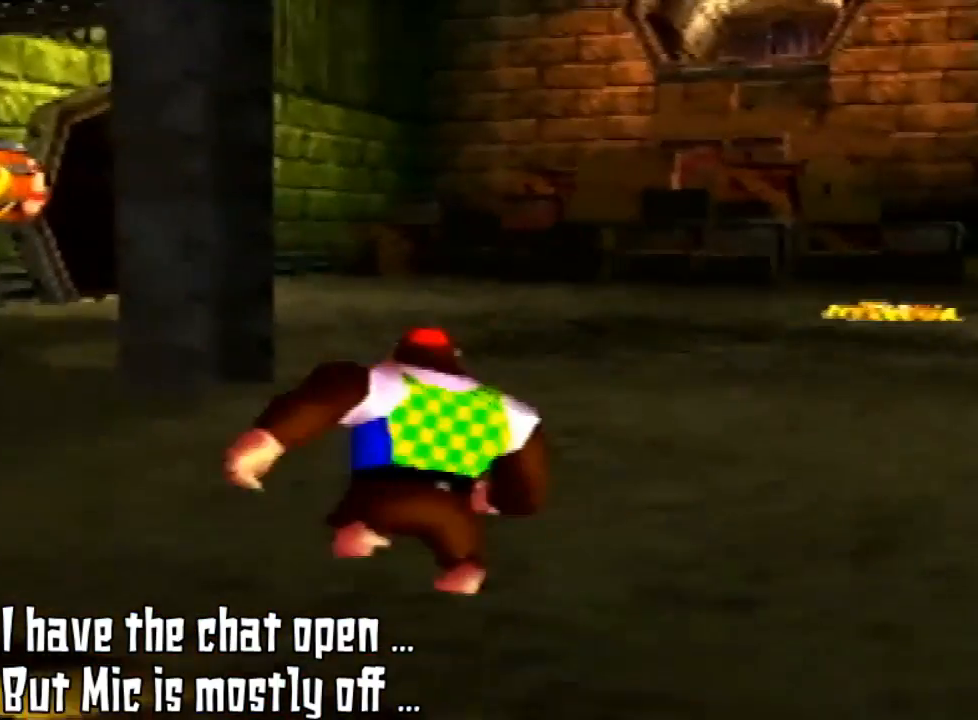
{"dt_ms": 500, "buttons": [], "left_stick": "up", "events": [[233, "left_stick", "up"]]}
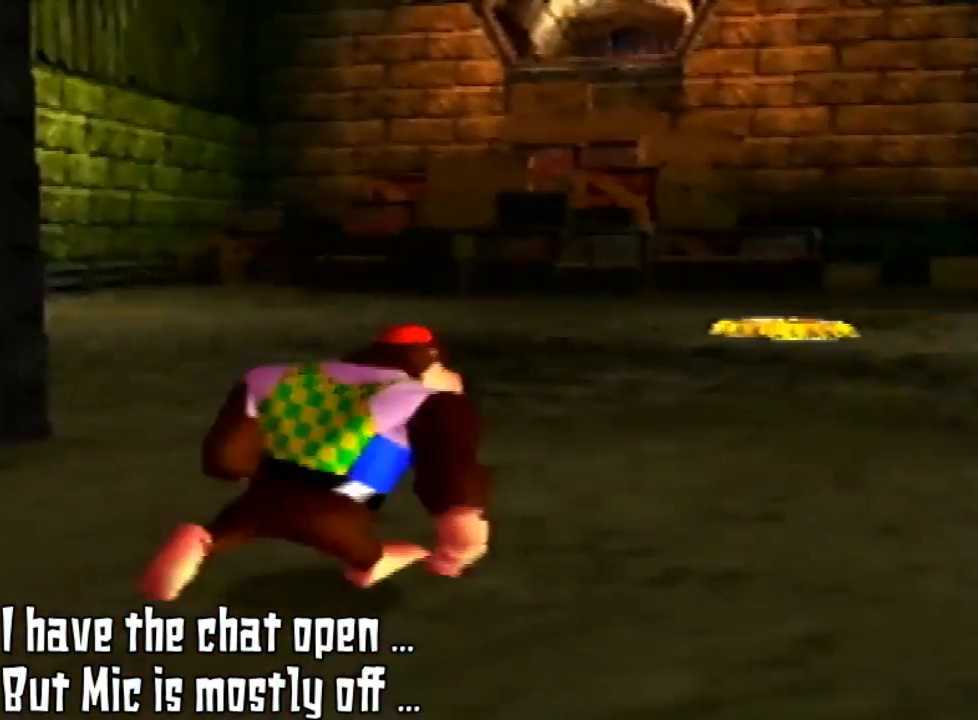
{"dt_ms": 500, "buttons": [], "left_stick": "up-right", "events": [[100, "left_stick", "up-right"]]}
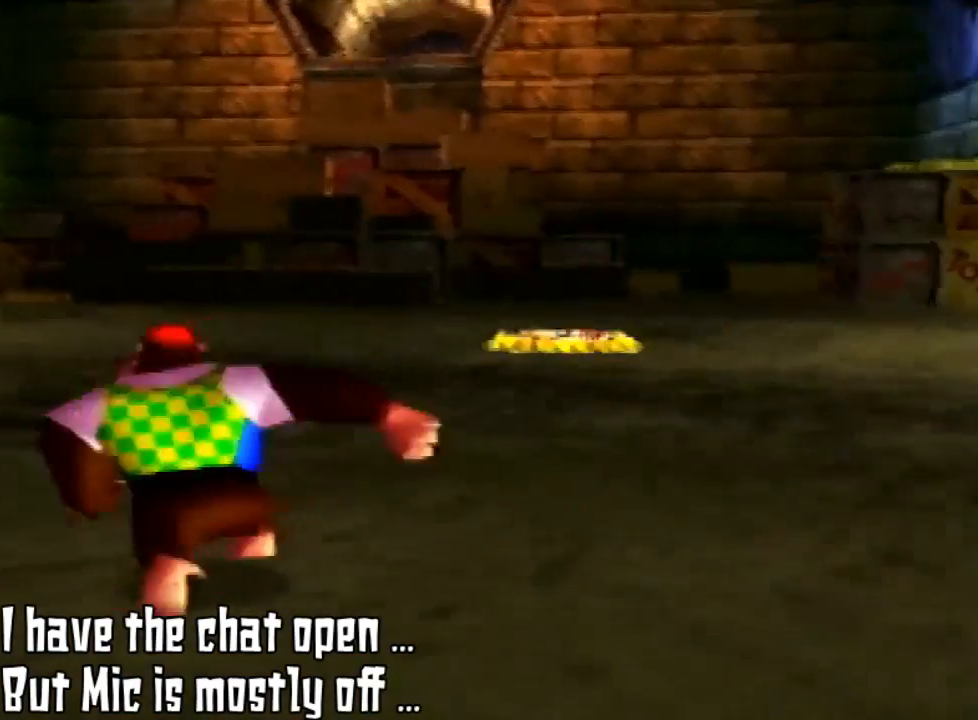
{"dt_ms": 500, "buttons": [], "left_stick": "up", "events": [[100, "left_stick", "up"]]}
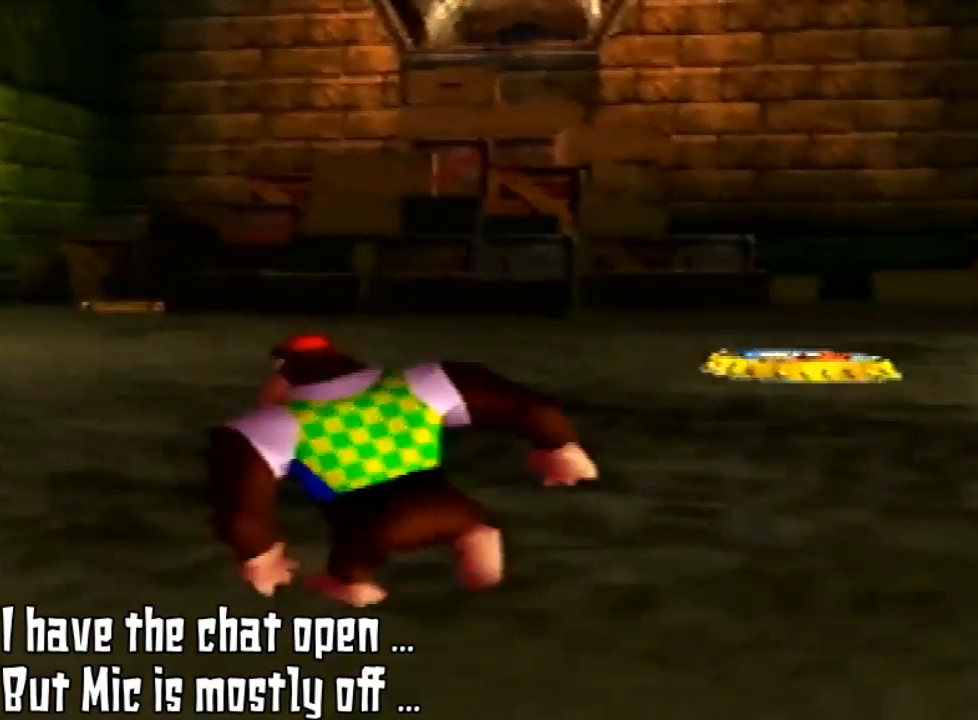
{"dt_ms": 500, "buttons": [], "left_stick": "up-left", "events": [[133, "left_stick", "up-left"]]}
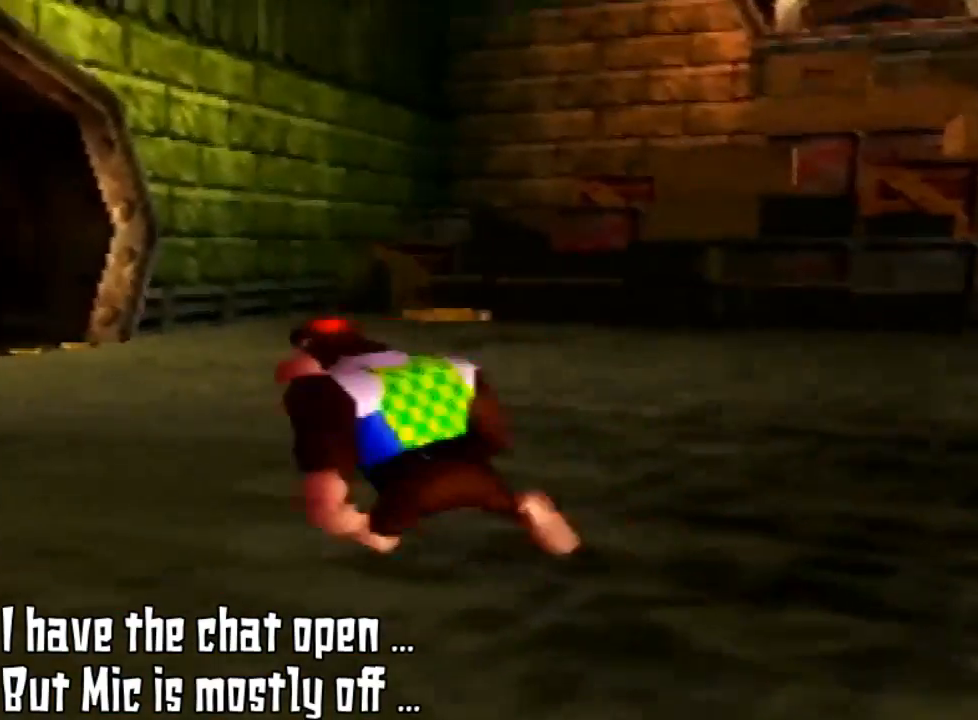
{"dt_ms": 500, "buttons": [], "left_stick": "up-left", "events": [[100, "C_RIGHT", "down"], [267, "C_RIGHT", "up"]]}
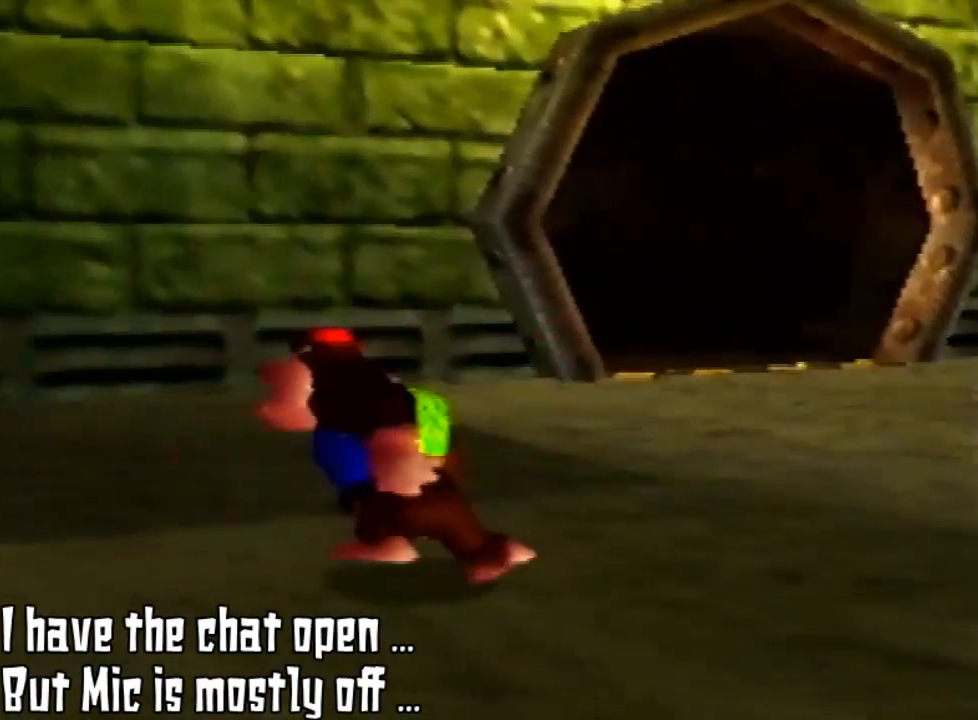
{"dt_ms": 500, "buttons": [], "left_stick": "up", "events": [[67, "C_RIGHT", "down"], [200, "C_RIGHT", "up"], [433, "left_stick", "up"]]}